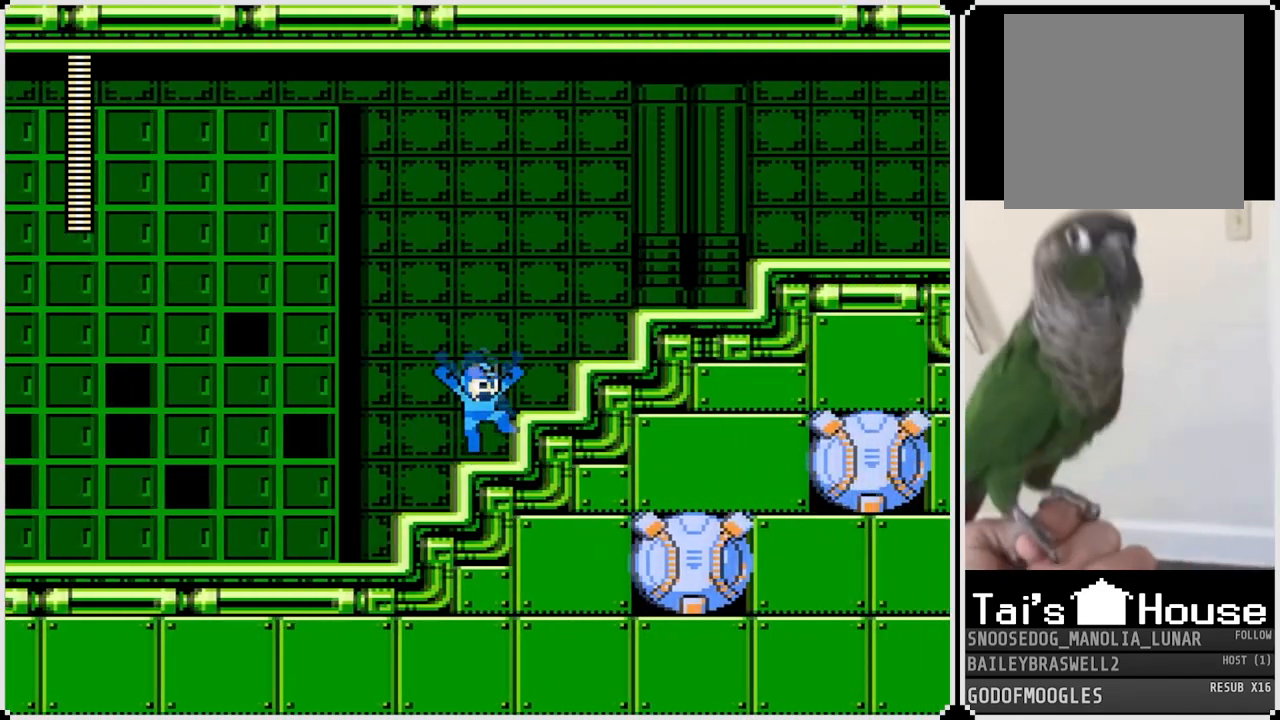
Gameplay with a controller (PlayStation layout); each line is a JSON object with the inputs held at the frame after it. "events" lists button and stick changes between this image and that frame as [ms after this image, input, new state], when the widget could be followed in between.
{"buttons": ["DPAD_RIGHT"], "left_stick": "center", "right_stick": "center", "events": [[317, "CROSS", "up"]]}
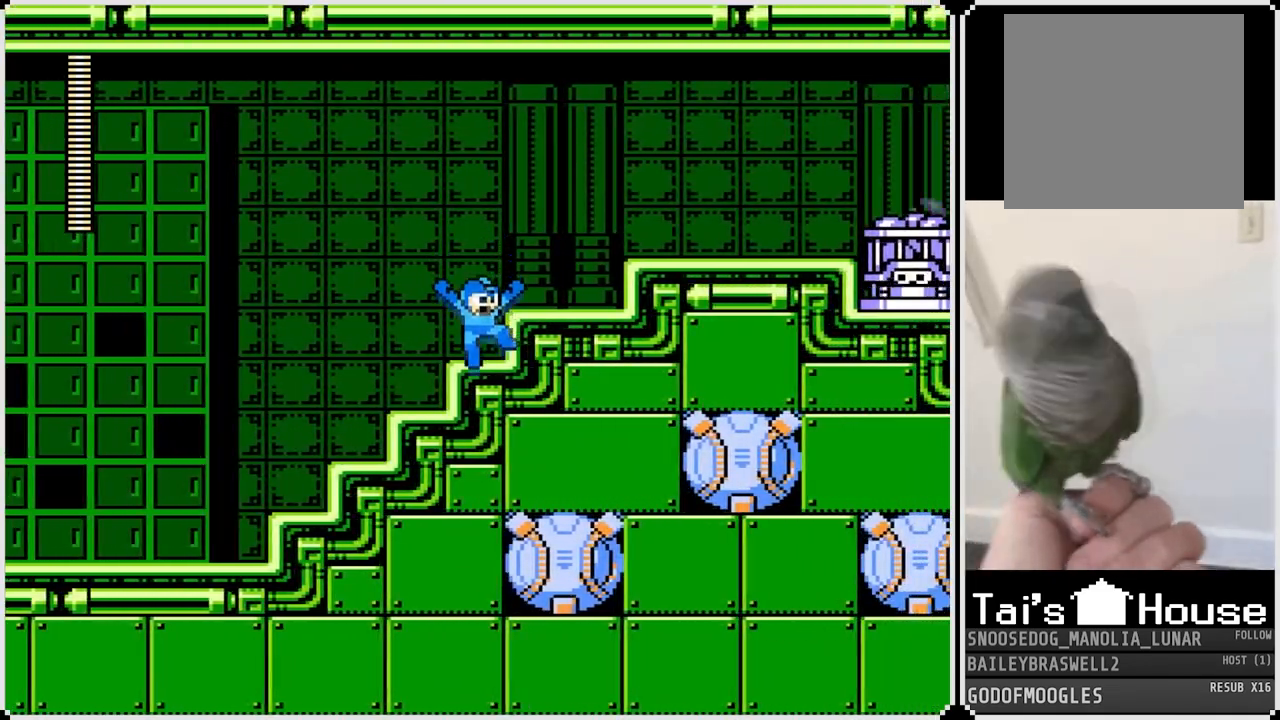
{"buttons": [], "left_stick": "center", "right_stick": "center", "events": [[17, "SQUARE", "down"], [67, "SQUARE", "up"], [150, "CROSS", "down"], [150, "DPAD_RIGHT", "up"], [200, "SQUARE", "down"], [217, "DPAD_RIGHT", "down"], [284, "CROSS", "up"], [300, "SQUARE", "up"], [334, "SQUARE", "down"], [350, "DPAD_RIGHT", "up"], [417, "SQUARE", "up"]]}
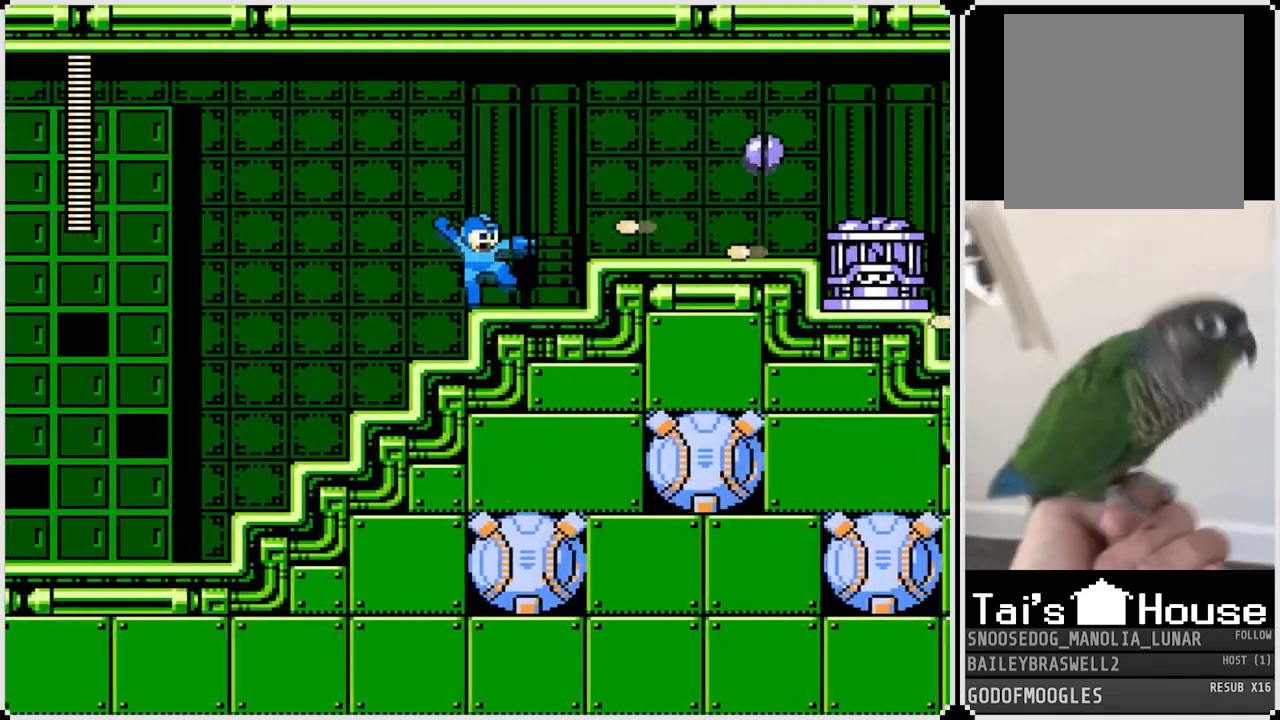
{"buttons": [], "left_stick": "center", "right_stick": "center", "events": [[66, "CROSS", "down"], [133, "SQUARE", "down"], [233, "CROSS", "up"], [233, "SQUARE", "up"], [267, "SQUARE", "down"], [350, "SQUARE", "up"], [450, "SQUARE", "down"], [483, "SQUARE", "up"]]}
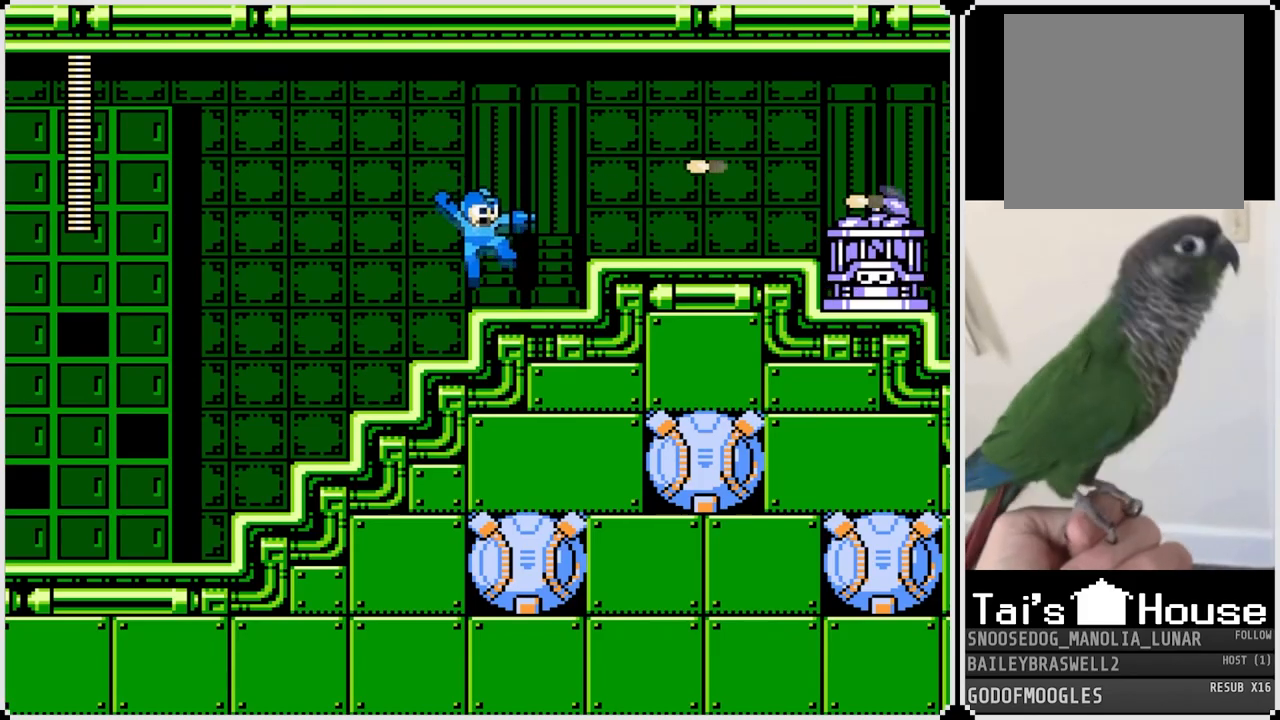
{"buttons": ["SQUARE"], "left_stick": "center", "right_stick": "center", "events": [[50, "SQUARE", "down"], [150, "SQUARE", "up"], [200, "SQUARE", "down"], [284, "SQUARE", "up"], [350, "SQUARE", "down"], [417, "SQUARE", "up"], [484, "SQUARE", "down"]]}
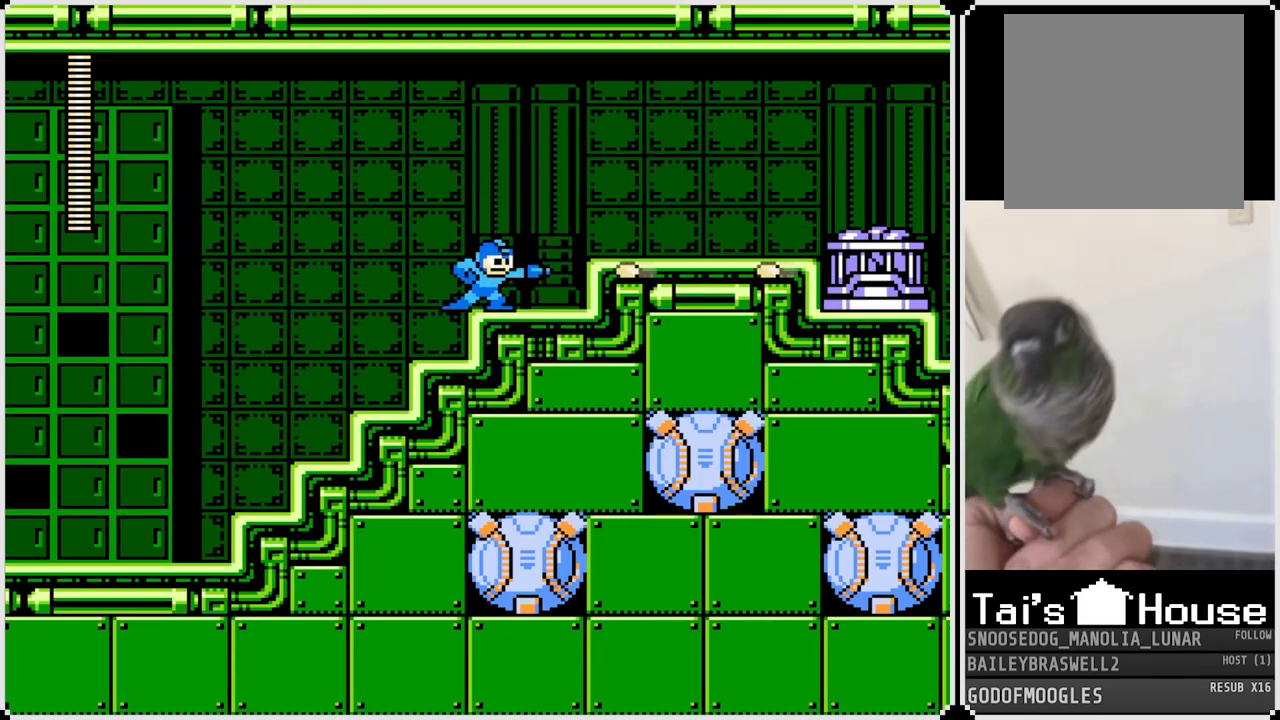
{"buttons": ["SQUARE"], "left_stick": "center", "right_stick": "center", "events": [[66, "SQUARE", "up"], [133, "SQUARE", "down"], [217, "CROSS", "down"], [250, "SQUARE", "up"], [283, "SQUARE", "down"], [350, "CROSS", "up"], [383, "SQUARE", "up"], [450, "SQUARE", "down"]]}
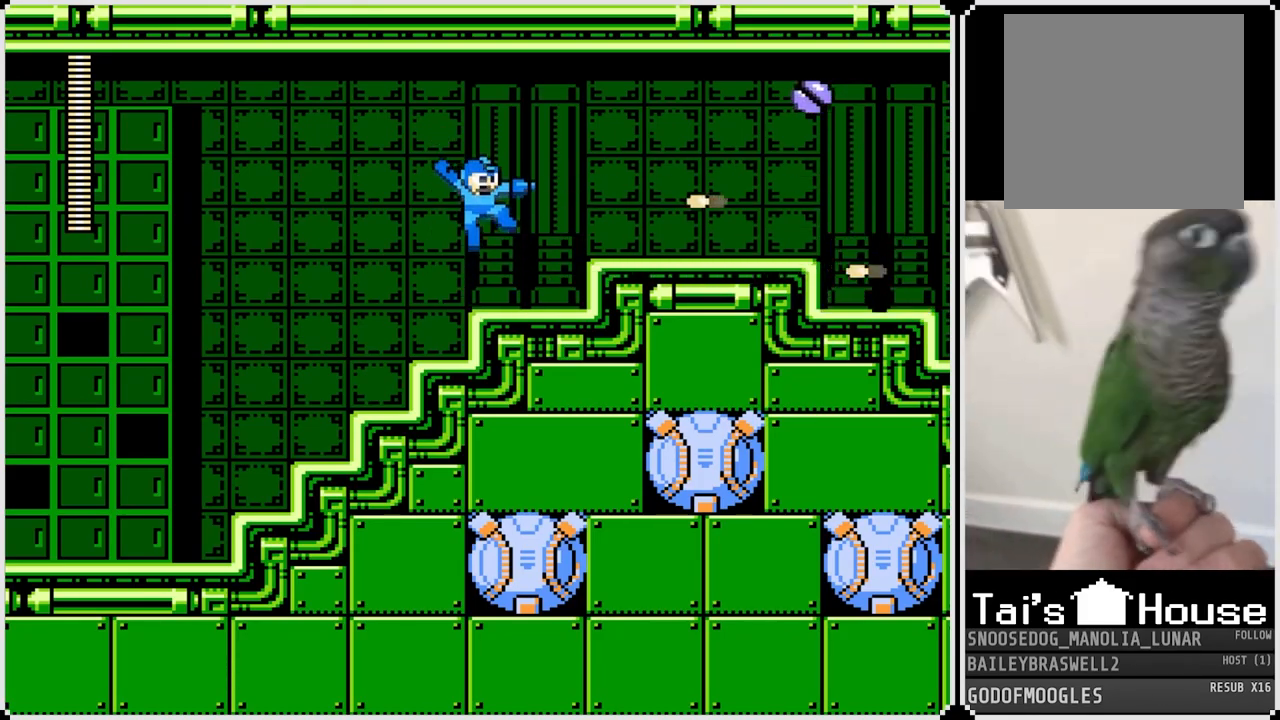
{"buttons": ["DPAD_RIGHT"], "left_stick": "center", "right_stick": "center", "events": [[67, "SQUARE", "up"], [217, "CROSS", "down"], [217, "SQUARE", "down"], [250, "DPAD_RIGHT", "down"], [417, "CROSS", "up"], [417, "SQUARE", "up"]]}
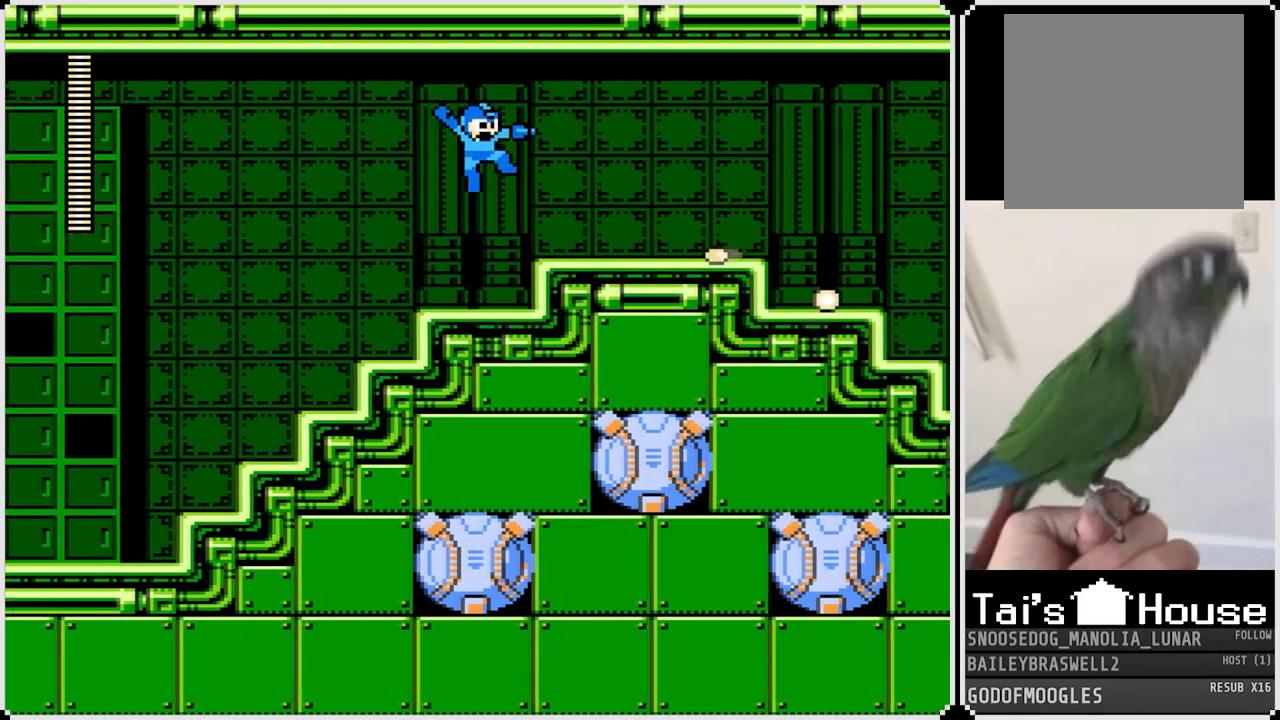
{"buttons": ["CROSS", "DPAD_RIGHT"], "left_stick": "center", "right_stick": "center", "events": [[283, "CROSS", "down"]]}
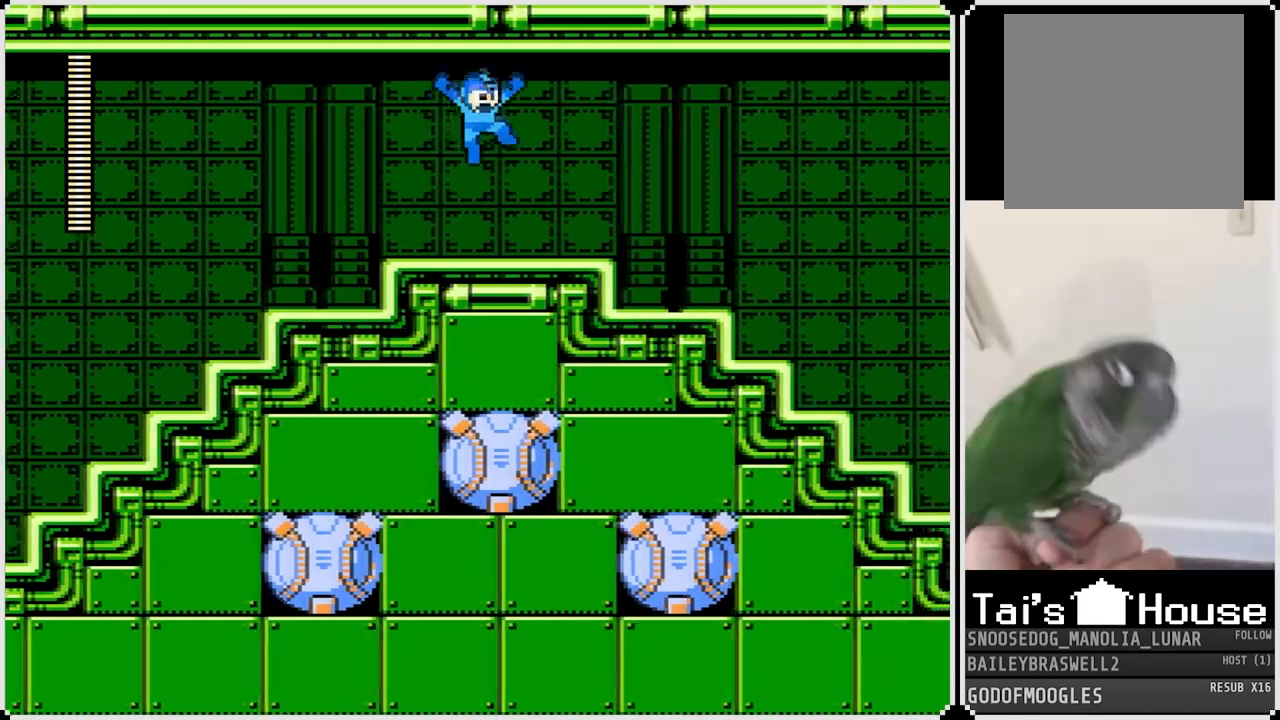
{"buttons": ["DPAD_RIGHT"], "left_stick": "center", "right_stick": "center", "events": [[84, "CROSS", "up"]]}
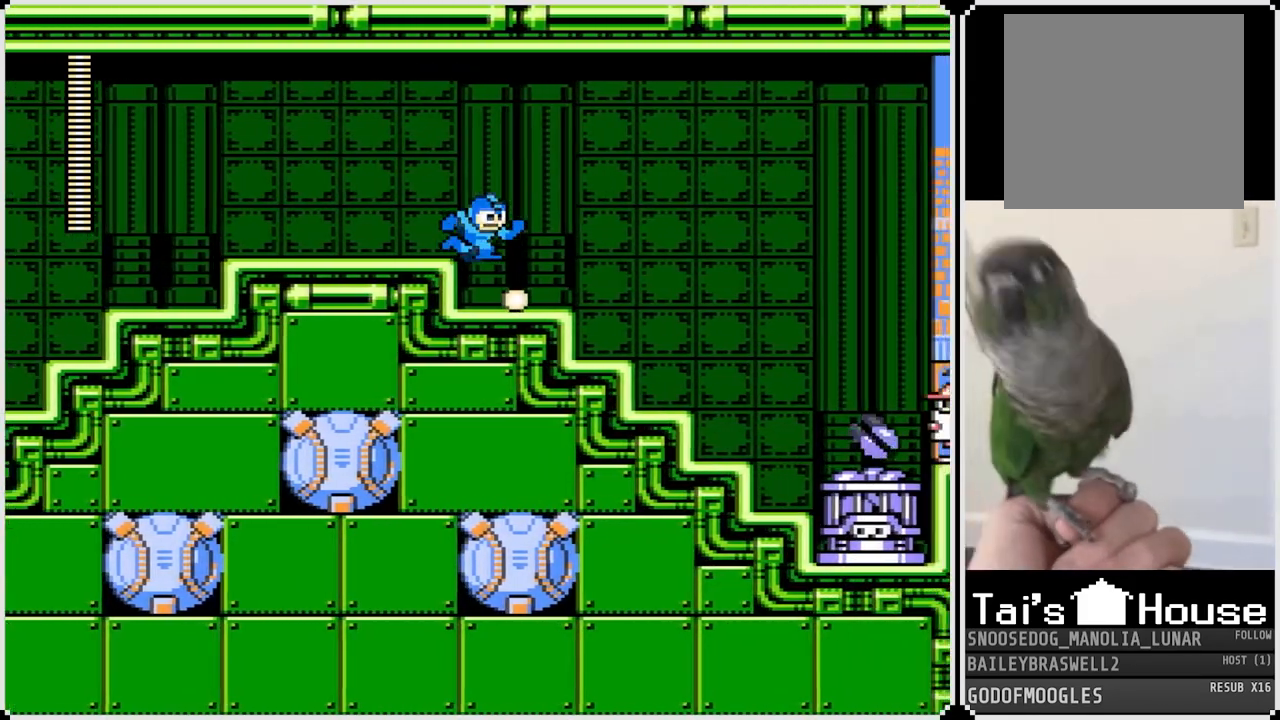
{"buttons": ["SQUARE"], "left_stick": "center", "right_stick": "center", "events": [[317, "SQUARE", "down"], [383, "SQUARE", "up"], [450, "DPAD_RIGHT", "up"], [467, "SQUARE", "down"]]}
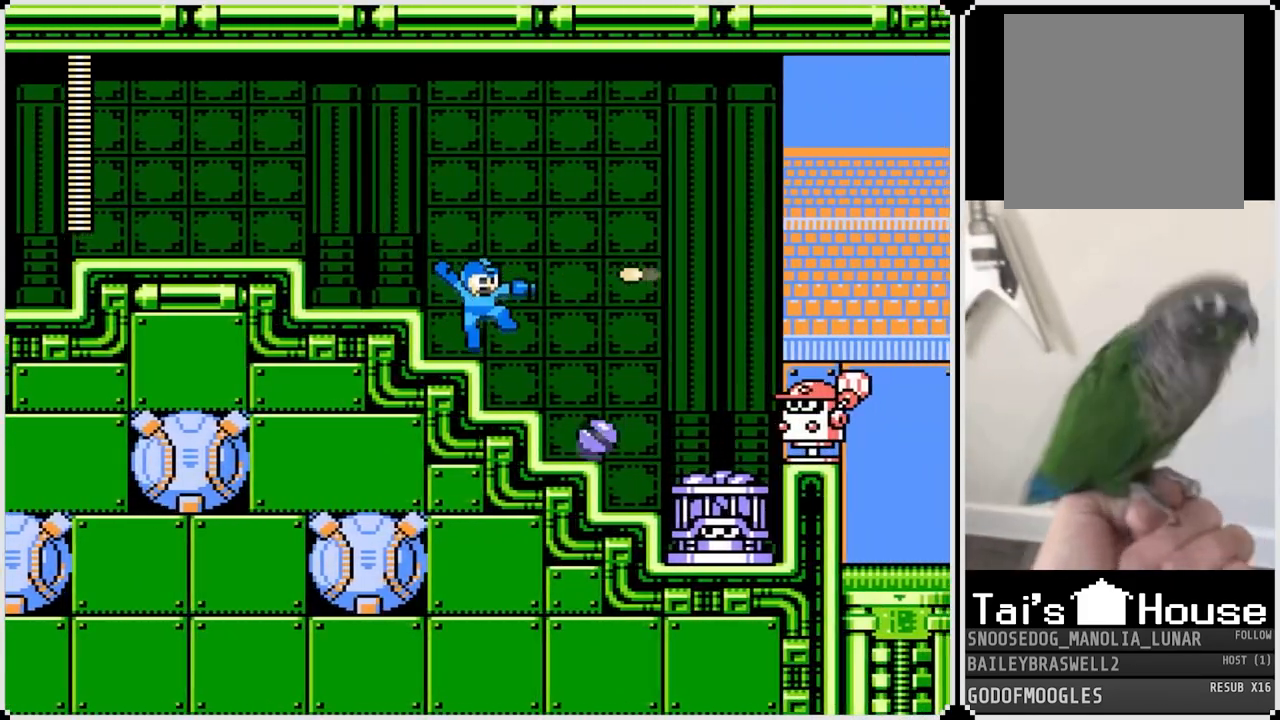
{"buttons": ["DPAD_RIGHT"], "left_stick": "center", "right_stick": "center", "events": [[50, "SQUARE", "up"], [117, "SQUARE", "down"], [217, "SQUARE", "up"], [250, "SQUARE", "down"], [334, "SQUARE", "up"], [401, "DPAD_RIGHT", "down"]]}
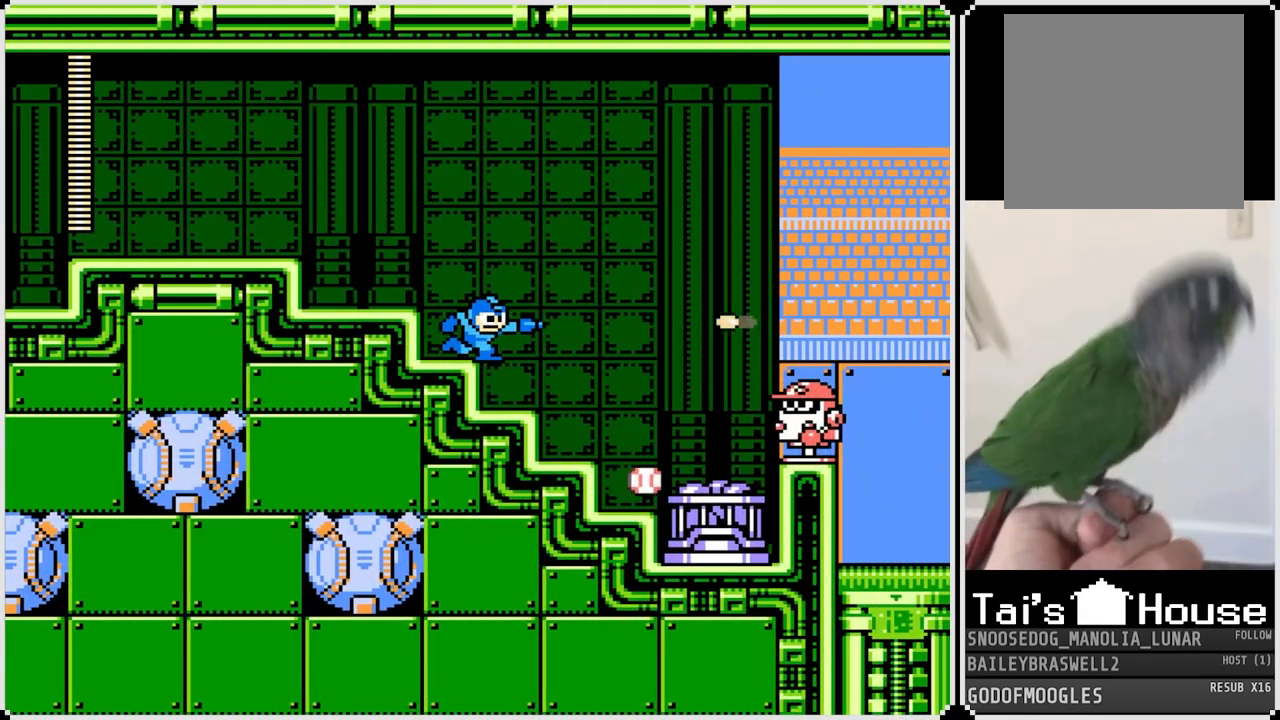
{"buttons": [], "left_stick": "center", "right_stick": "center", "events": [[83, "DPAD_RIGHT", "up"], [83, "SQUARE", "down"], [200, "SQUARE", "up"], [283, "CROSS", "down"], [283, "SQUARE", "down"], [367, "DPAD_LEFT", "down"], [450, "CROSS", "up"], [467, "DPAD_LEFT", "up"], [467, "SQUARE", "up"]]}
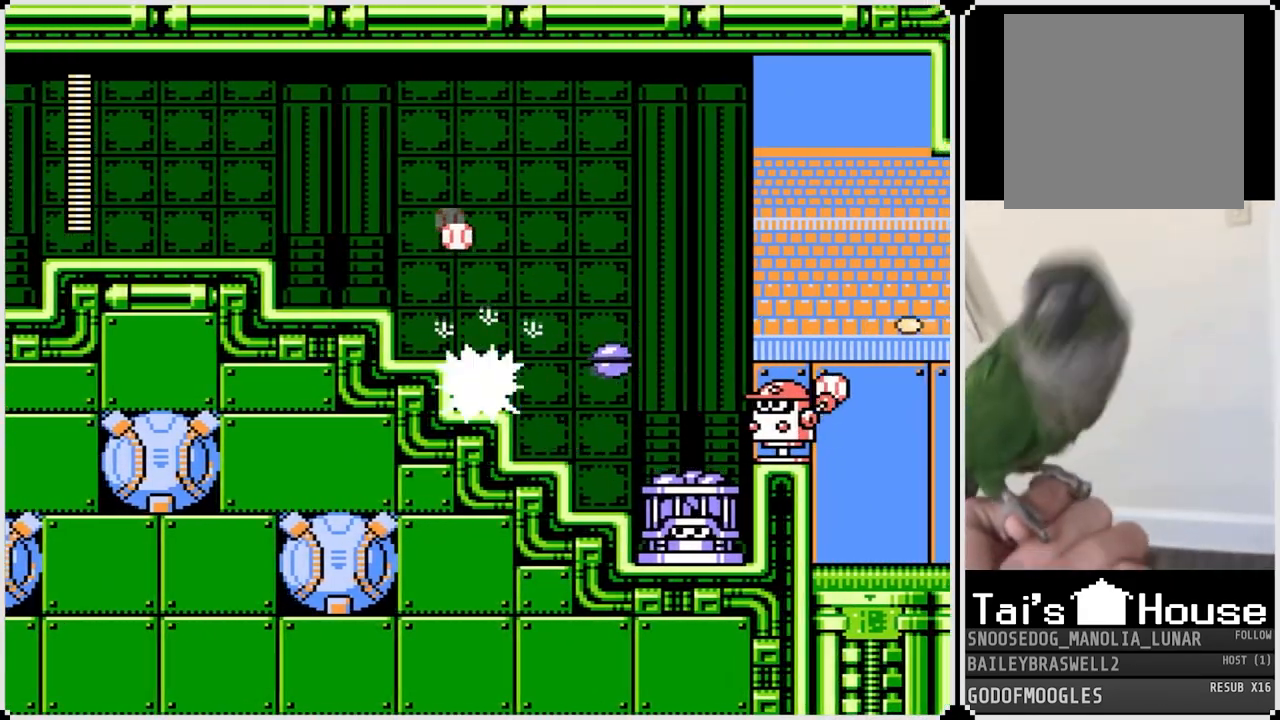
{"buttons": ["SQUARE", "DPAD_RIGHT"], "left_stick": "center", "right_stick": "center", "events": [[67, "DPAD_RIGHT", "down"], [300, "SQUARE", "down"], [384, "SQUARE", "up"], [451, "SQUARE", "down"]]}
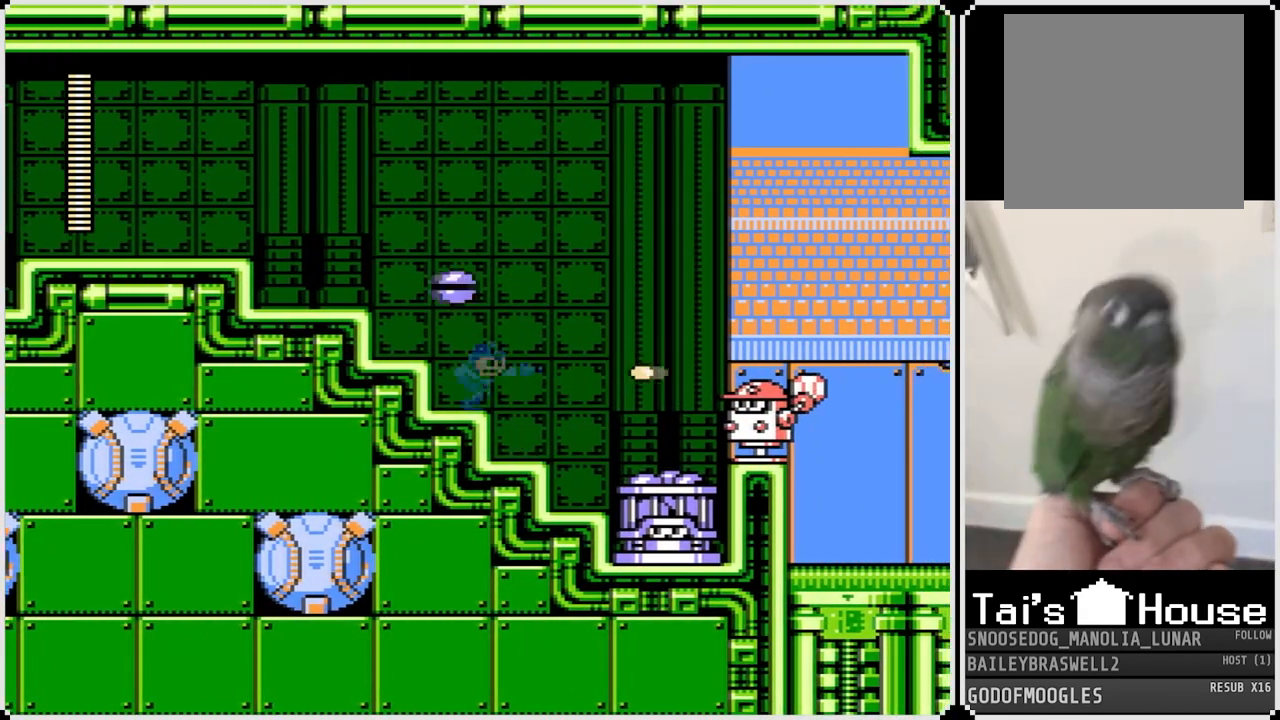
{"buttons": ["DPAD_RIGHT"], "left_stick": "center", "right_stick": "center", "events": [[50, "SQUARE", "up"], [116, "SQUARE", "down"], [133, "DPAD_RIGHT", "up"], [200, "SQUARE", "up"], [250, "SQUARE", "down"], [333, "SQUARE", "up"], [367, "DPAD_RIGHT", "down"], [400, "SQUARE", "down"], [500, "SQUARE", "up"]]}
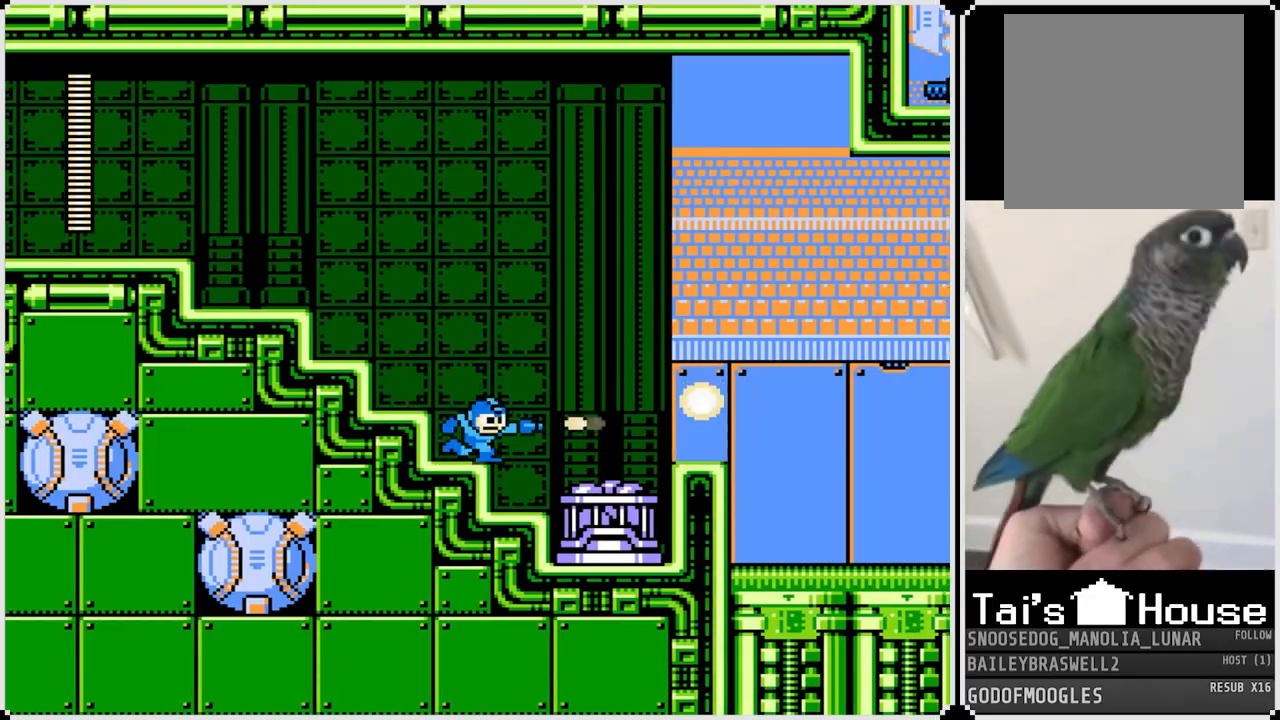
{"buttons": ["SQUARE"], "left_stick": "center", "right_stick": "center", "events": [[50, "SQUARE", "down"], [100, "DPAD_RIGHT", "up"], [134, "SQUARE", "up"], [200, "SQUARE", "down"], [284, "SQUARE", "up"], [334, "SQUARE", "down"], [401, "SQUARE", "up"], [451, "SQUARE", "down"]]}
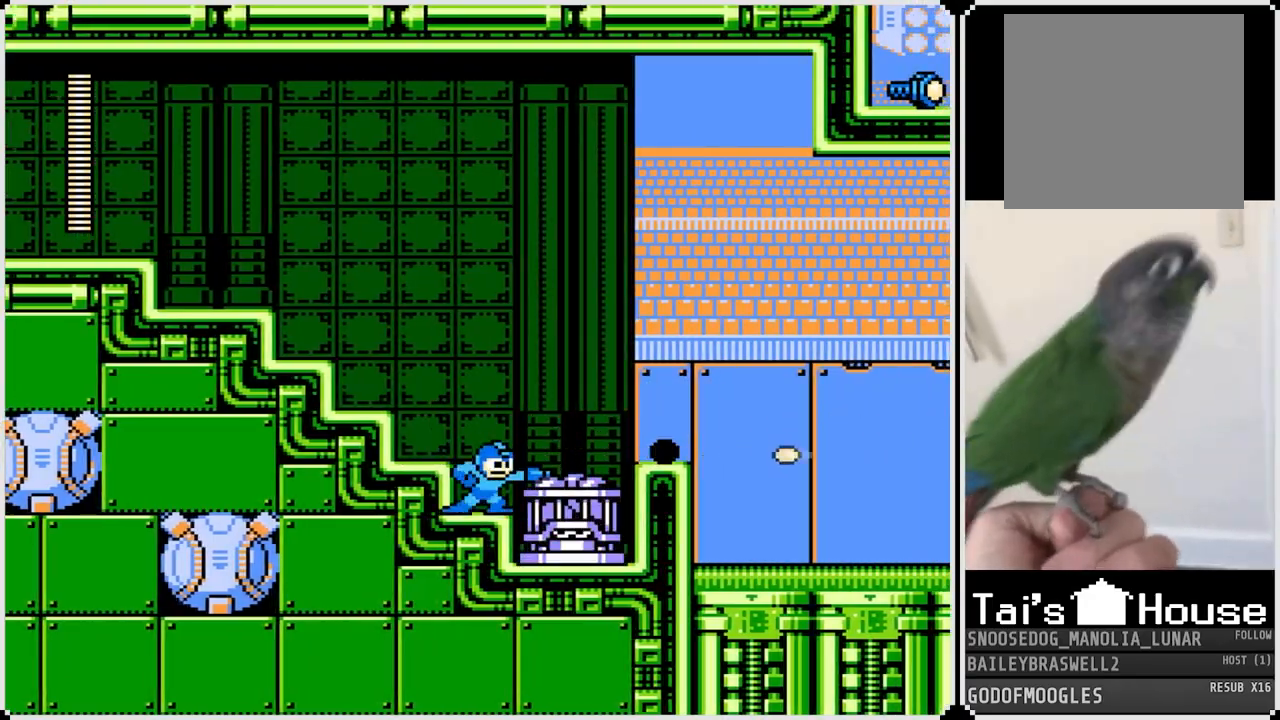
{"buttons": ["SQUARE"], "left_stick": "center", "right_stick": "center", "events": [[50, "SQUARE", "up"], [116, "SQUARE", "down"], [183, "SQUARE", "up"], [250, "SQUARE", "down"], [333, "SQUARE", "up"], [383, "SQUARE", "down"], [450, "SQUARE", "up"], [500, "SQUARE", "down"]]}
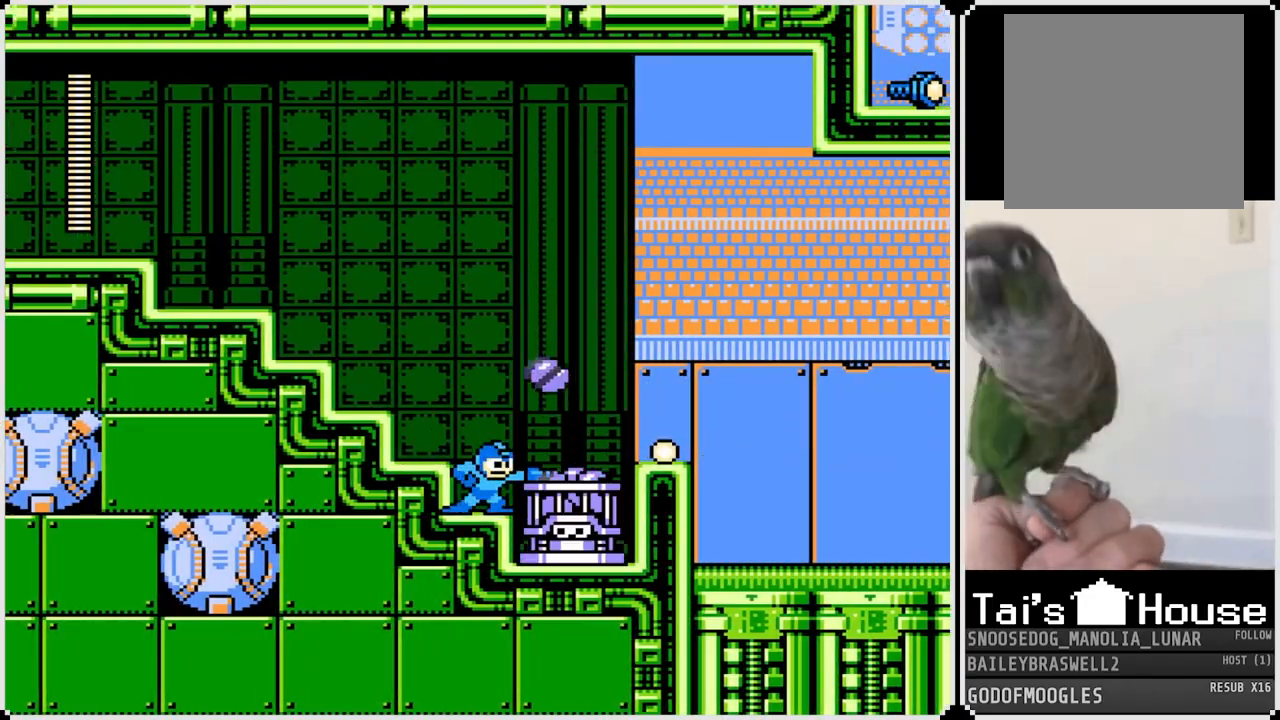
{"buttons": ["DPAD_RIGHT"], "left_stick": "center", "right_stick": "center", "events": [[84, "SQUARE", "up"], [134, "SQUARE", "down"], [200, "SQUARE", "up"], [234, "DPAD_RIGHT", "down"], [267, "SQUARE", "down"], [350, "SQUARE", "up"]]}
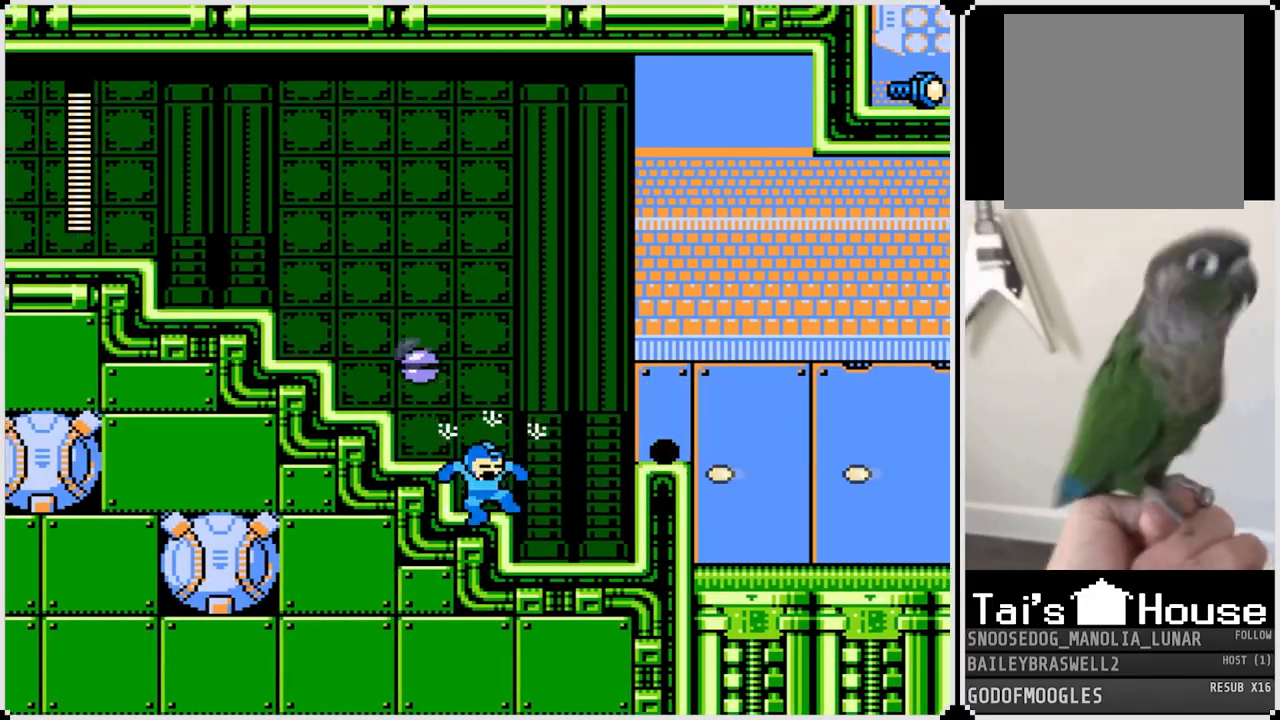
{"buttons": ["DPAD_RIGHT"], "left_stick": "center", "right_stick": "center", "events": []}
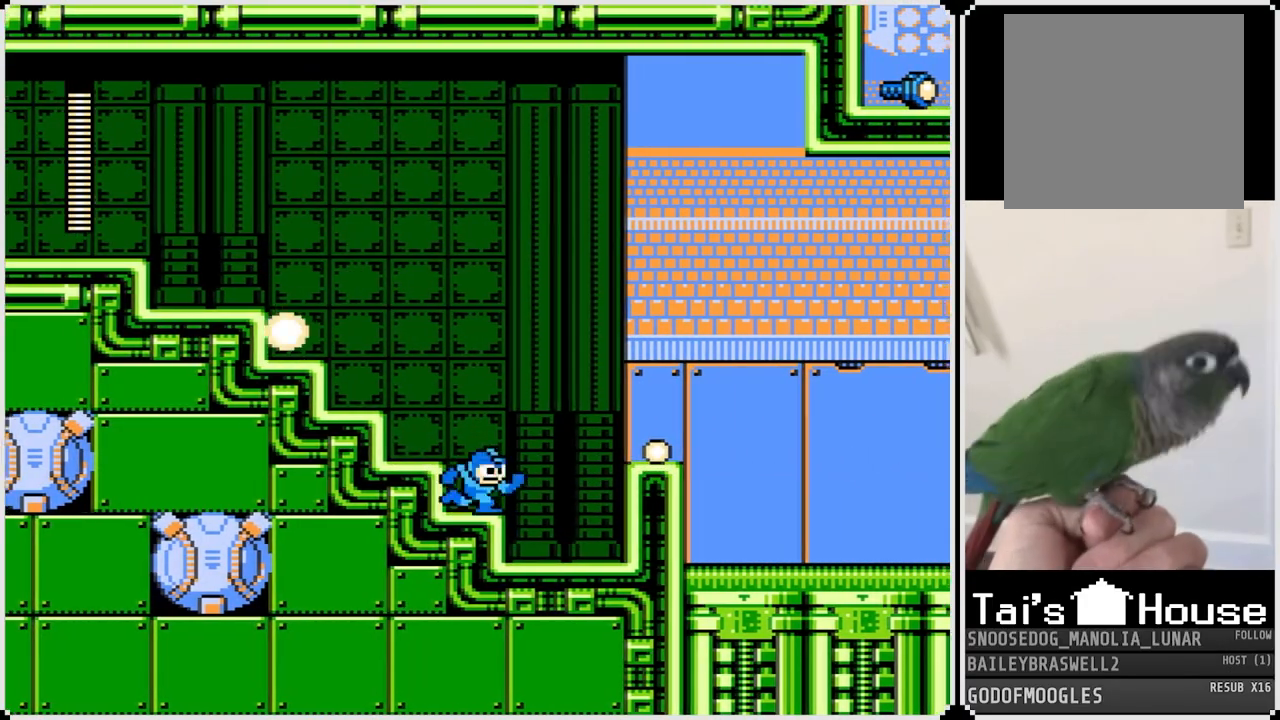
{"buttons": ["DPAD_RIGHT"], "left_stick": "center", "right_stick": "center", "events": [[67, "CROSS", "down"], [234, "CROSS", "up"]]}
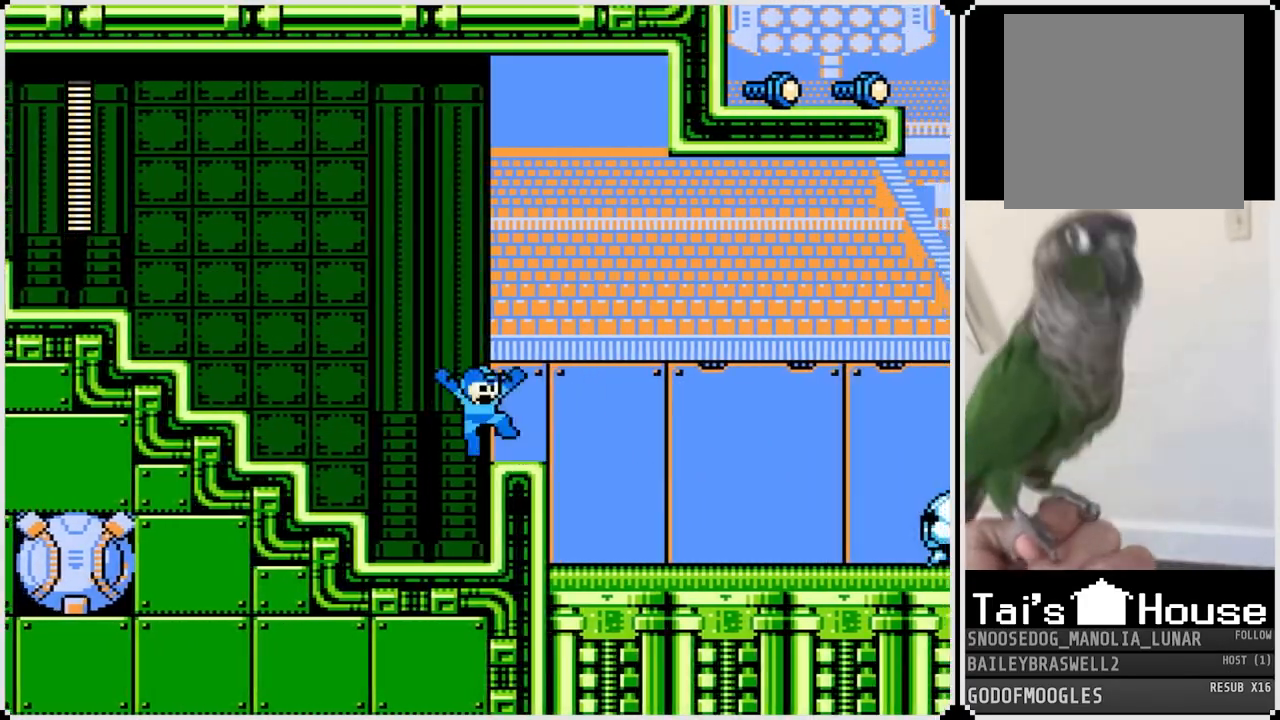
{"buttons": ["DPAD_RIGHT"], "left_stick": "center", "right_stick": "center", "events": []}
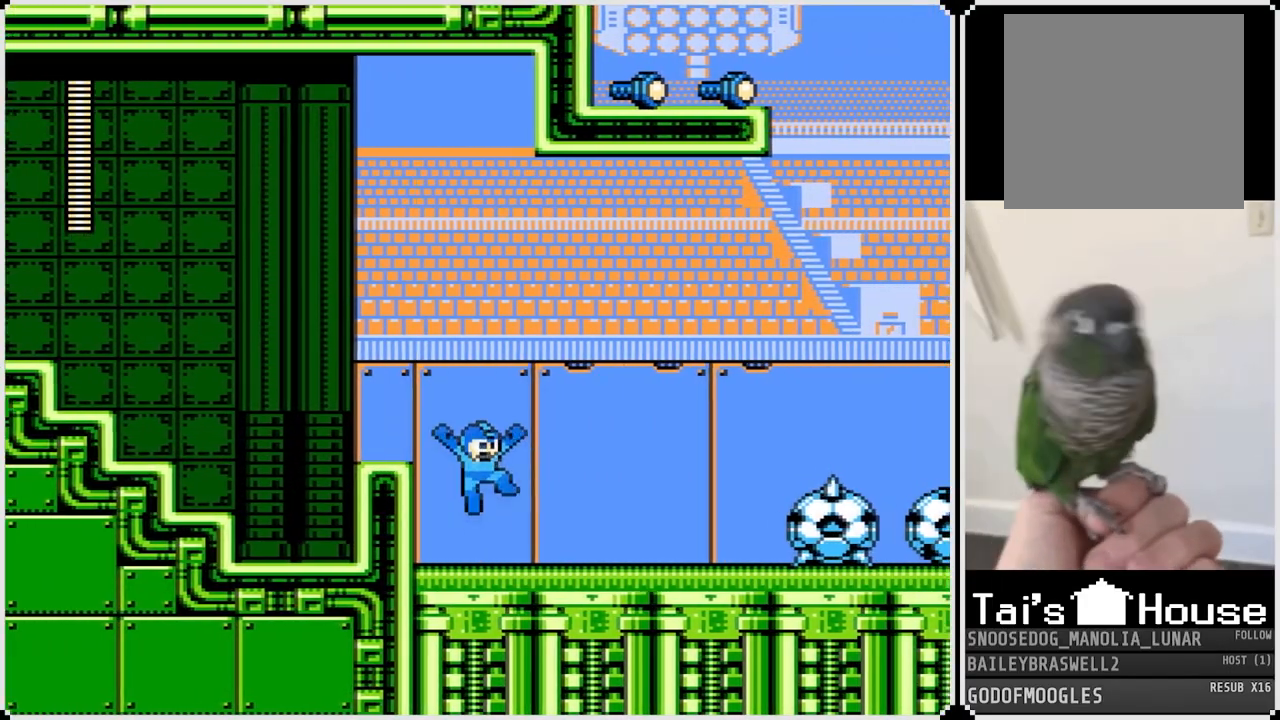
{"buttons": ["DPAD_RIGHT"], "left_stick": "center", "right_stick": "center", "events": []}
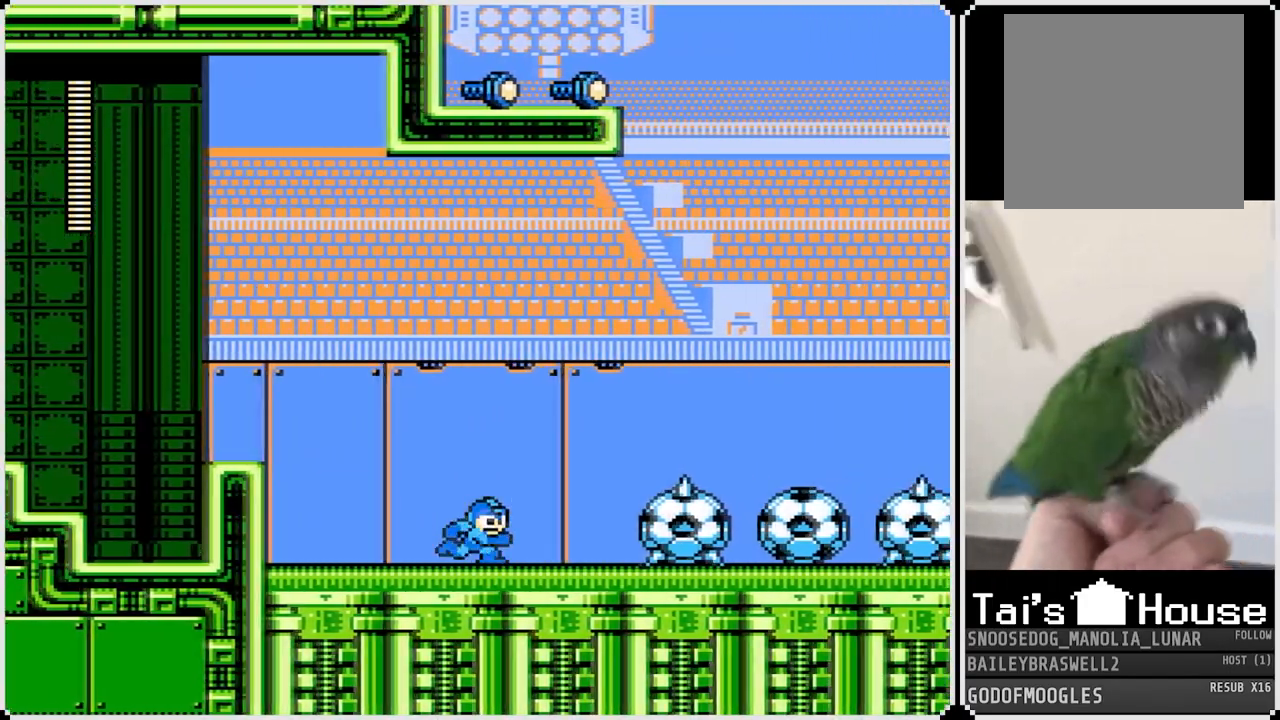
{"buttons": ["SQUARE", "DPAD_RIGHT"], "left_stick": "center", "right_stick": "center", "events": [[33, "SQUARE", "down"], [116, "SQUARE", "up"], [450, "SQUARE", "down"]]}
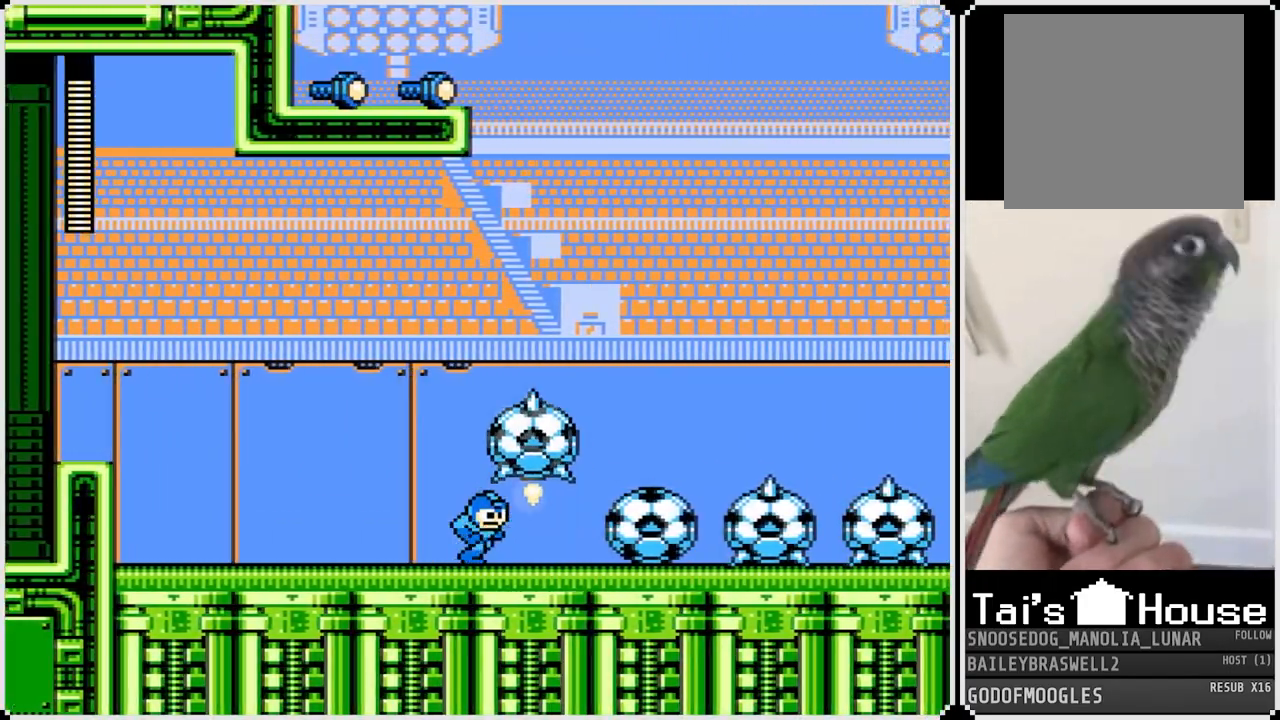
{"buttons": ["SQUARE", "DPAD_RIGHT"], "left_stick": "center", "right_stick": "center", "events": [[50, "SQUARE", "up"], [451, "SQUARE", "down"]]}
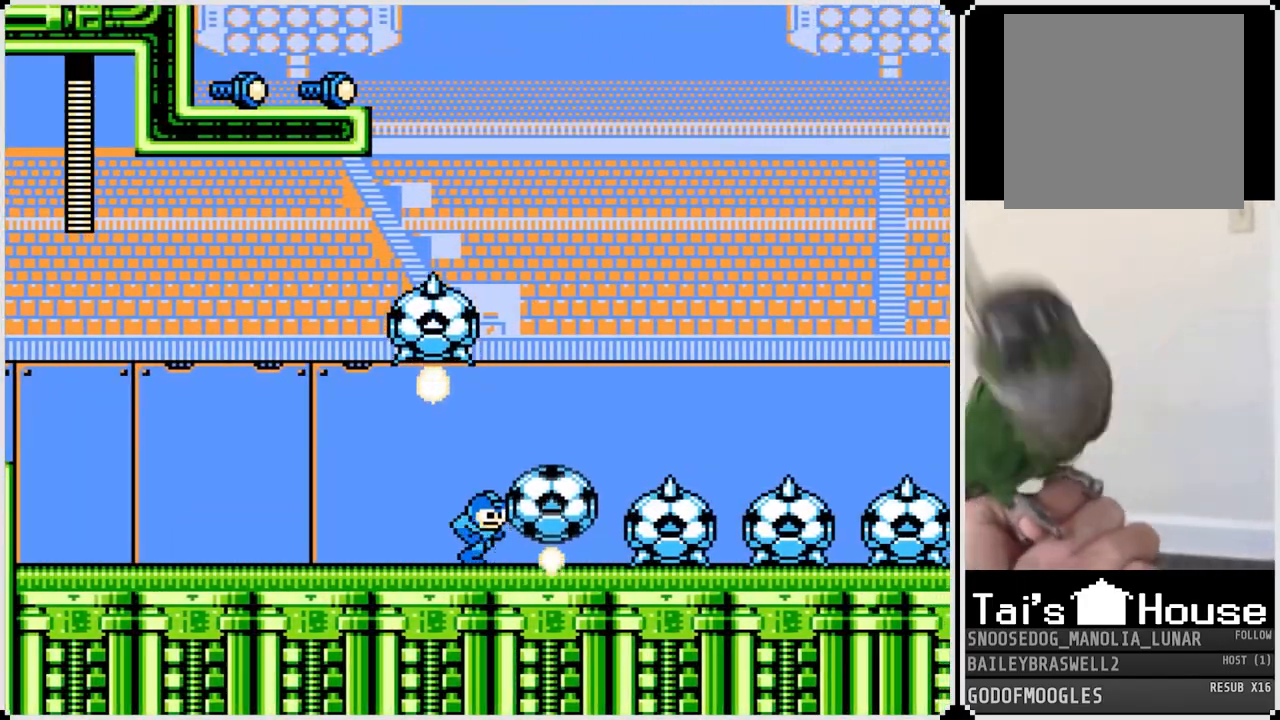
{"buttons": ["DPAD_RIGHT"], "left_stick": "center", "right_stick": "center", "events": [[50, "SQUARE", "up"], [250, "SQUARE", "down"], [350, "SQUARE", "up"]]}
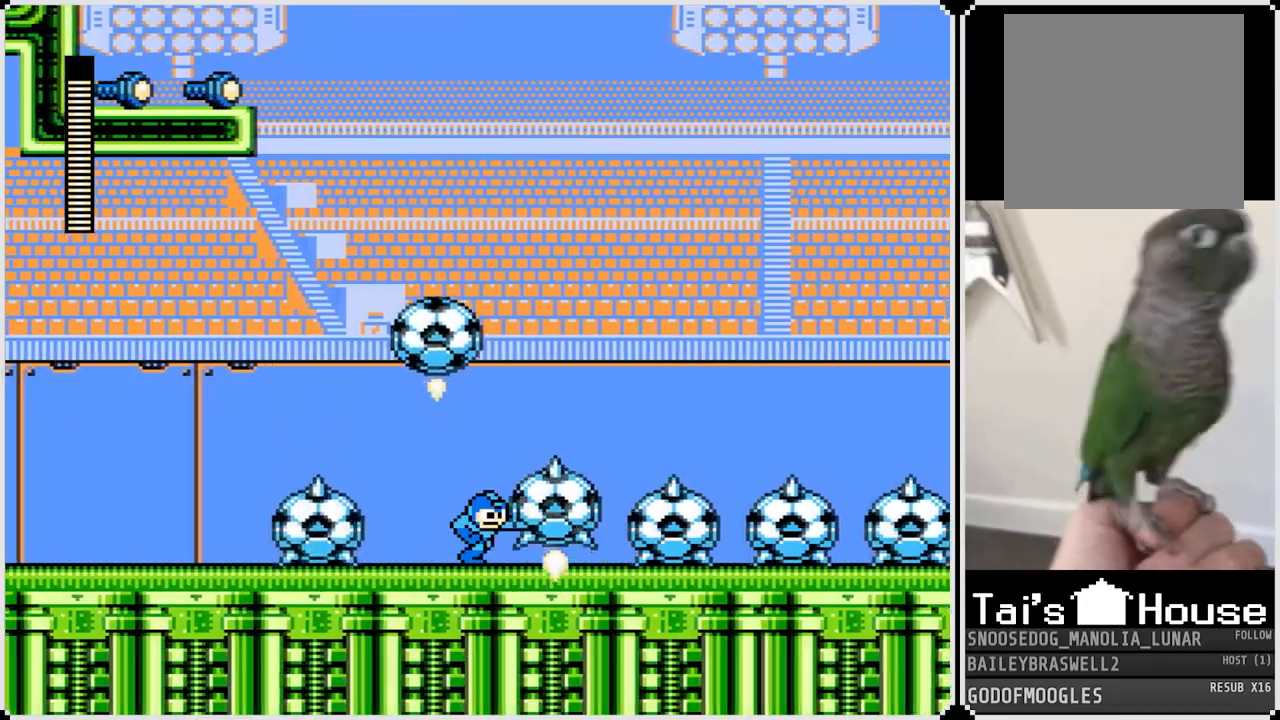
{"buttons": ["DPAD_RIGHT"], "left_stick": "center", "right_stick": "center", "events": [[217, "SQUARE", "down"], [317, "SQUARE", "up"]]}
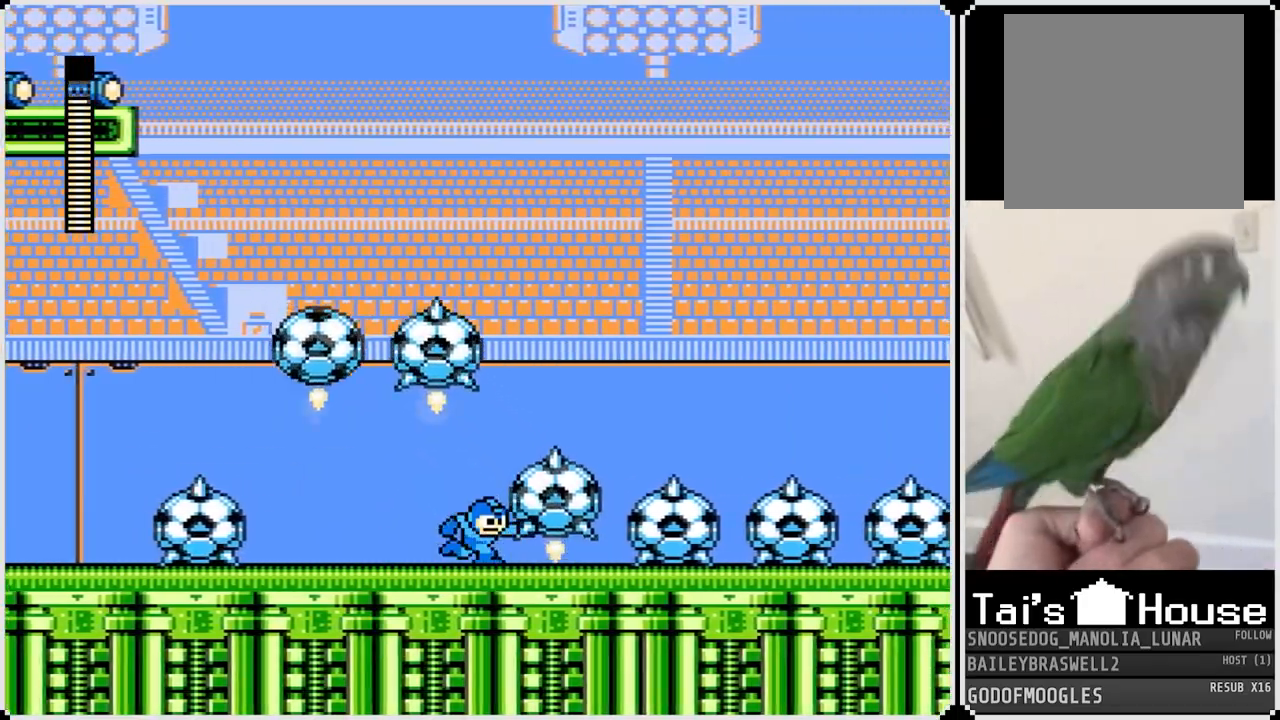
{"buttons": ["DPAD_RIGHT"], "left_stick": "center", "right_stick": "center", "events": [[116, "SQUARE", "down"], [217, "SQUARE", "up"]]}
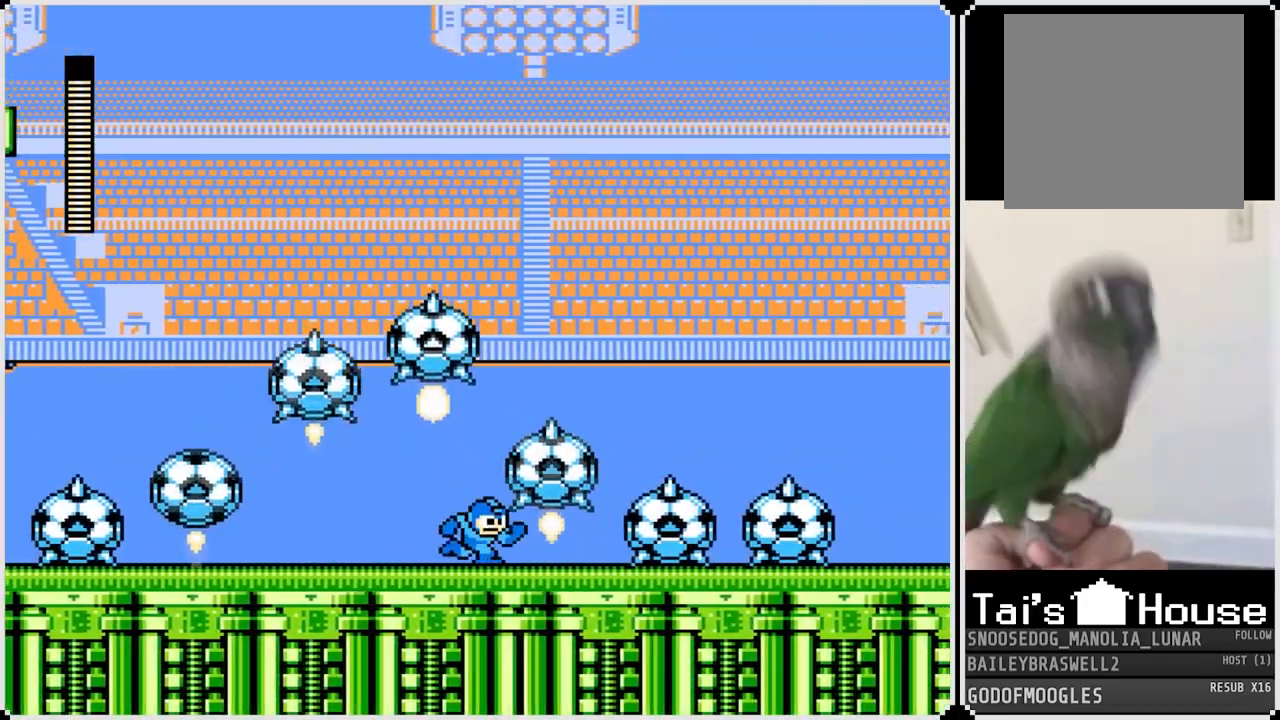
{"buttons": ["SQUARE", "DPAD_RIGHT"], "left_stick": "center", "right_stick": "center", "events": [[50, "SQUARE", "down"], [184, "SQUARE", "up"], [467, "SQUARE", "down"]]}
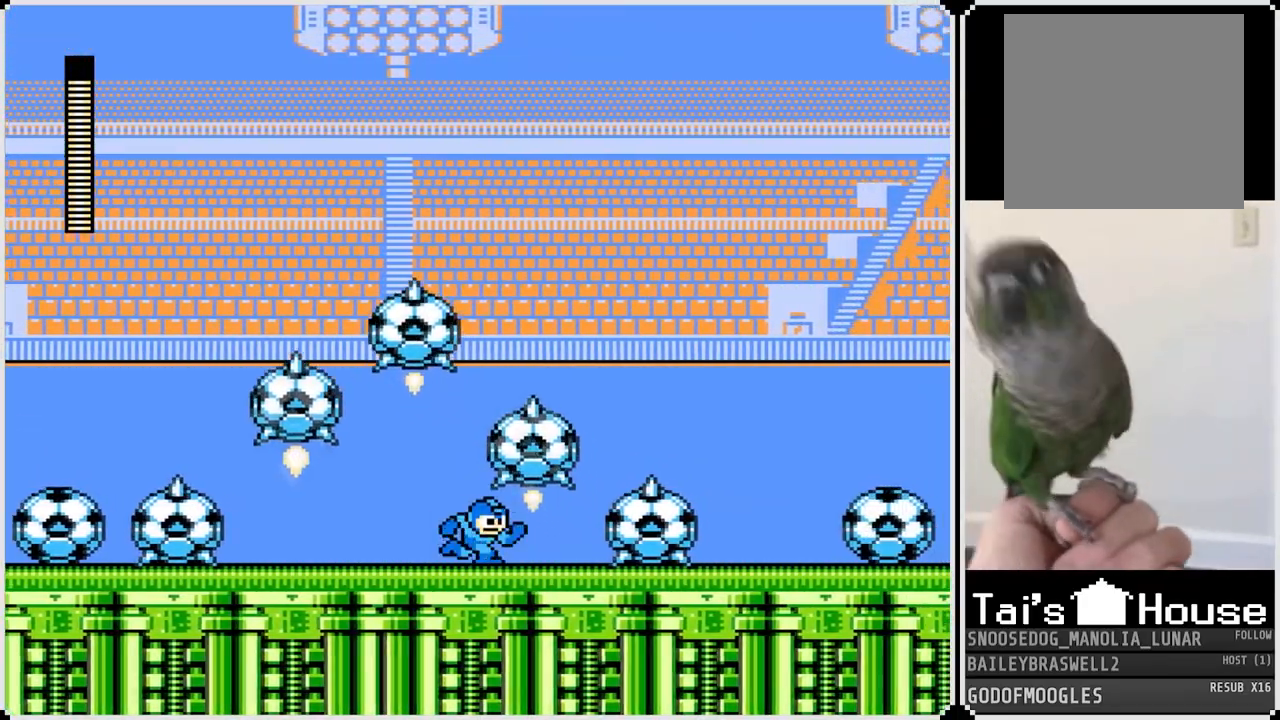
{"buttons": ["DPAD_RIGHT"], "left_stick": "center", "right_stick": "center", "events": [[83, "SQUARE", "up"]]}
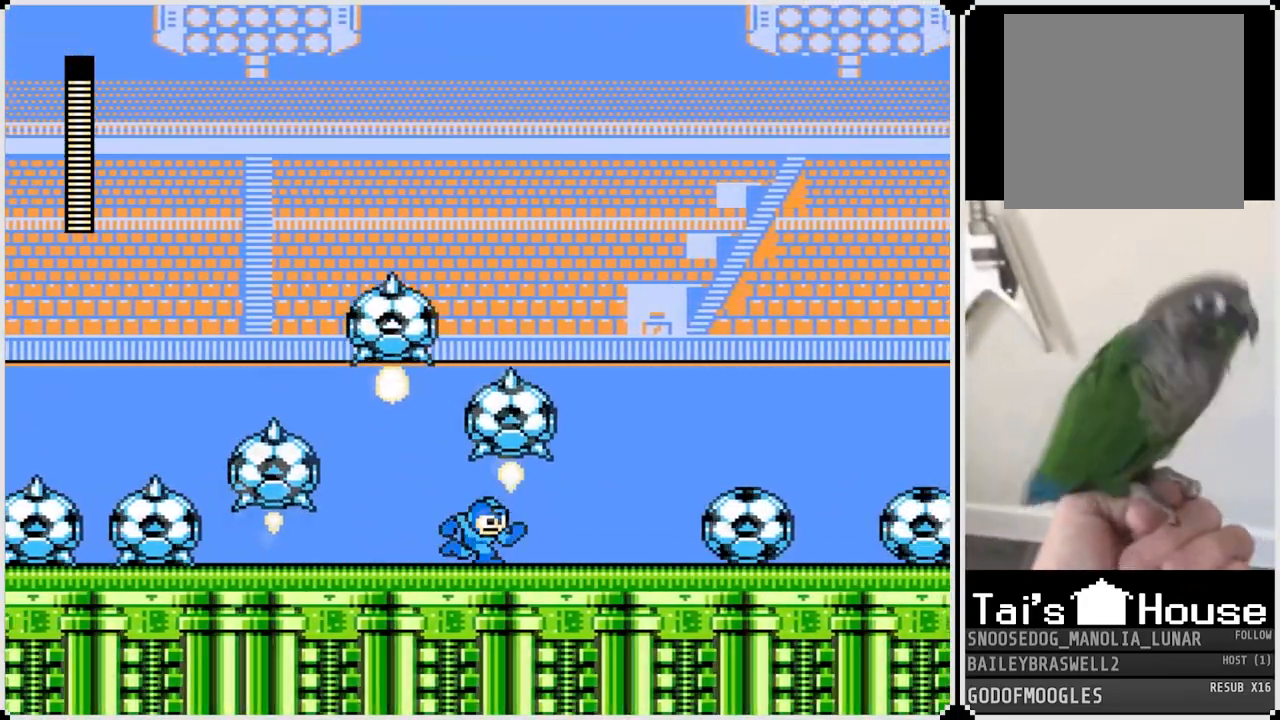
{"buttons": ["CROSS", "DPAD_RIGHT"], "left_stick": "center", "right_stick": "center", "events": [[350, "CROSS", "down"]]}